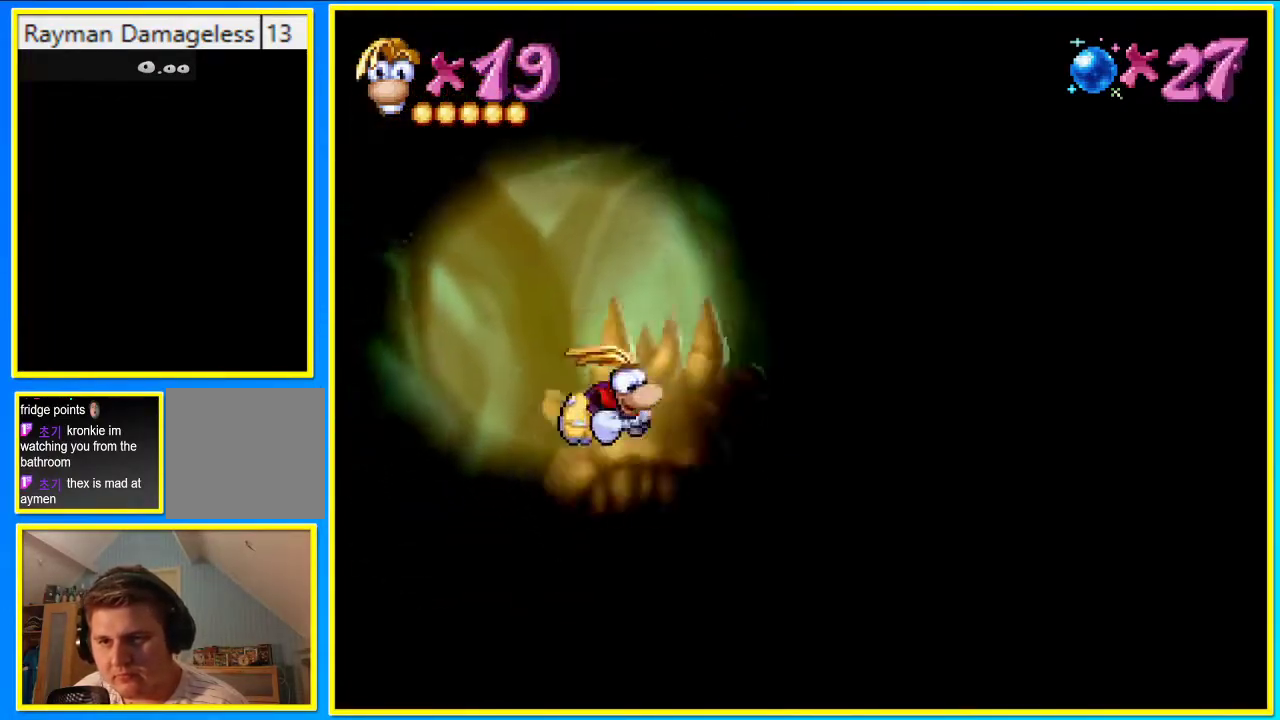
Gameplay with a controller (PlayStation layout); each line is a JSON object with the inputs held at the frame after it. "events" lists button and stick changes between this image and that frame as [ms after this image, input, new state], when the widget could be followed in between. Not read: L3 R3.
{"buttons": ["DPAD_LEFT"], "left_stick": "center", "right_stick": "center", "events": [[301, "CIRCLE", "up"], [335, "DPAD_LEFT", "down"], [369, "DPAD_RIGHT", "up"]]}
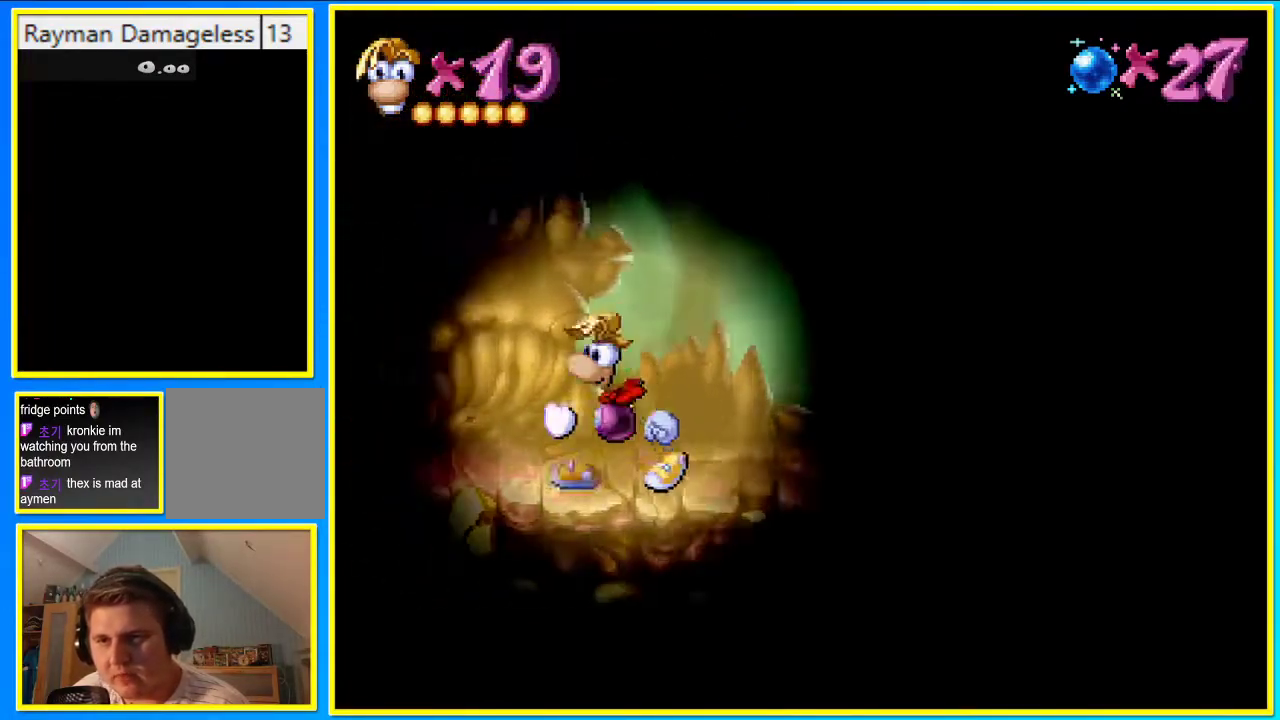
{"buttons": ["DPAD_RIGHT"], "left_stick": "center", "right_stick": "center", "events": [[67, "CROSS", "down"], [100, "DPAD_LEFT", "up"], [134, "CROSS", "up"], [167, "DPAD_RIGHT", "down"]]}
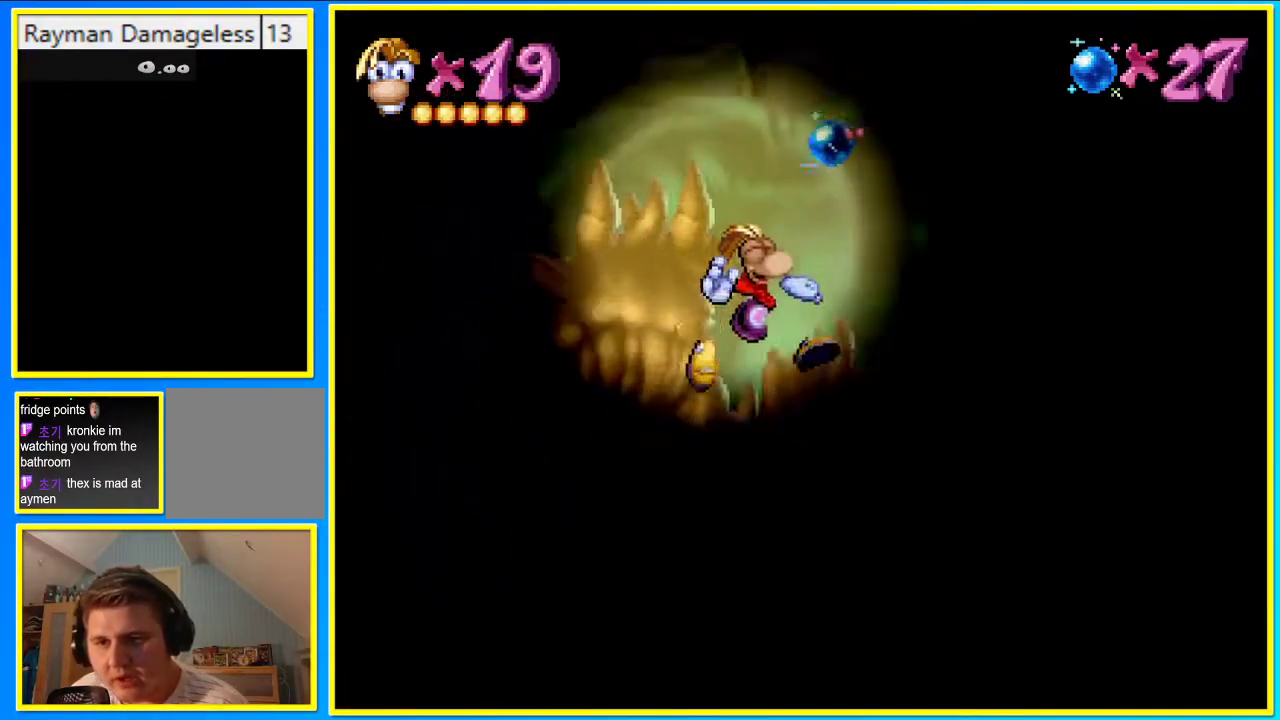
{"buttons": ["DPAD_DOWN"], "left_stick": "center", "right_stick": "center", "events": [[302, "SQUARE", "down"], [369, "SQUARE", "up"], [403, "DPAD_DOWN", "down"], [403, "DPAD_RIGHT", "up"]]}
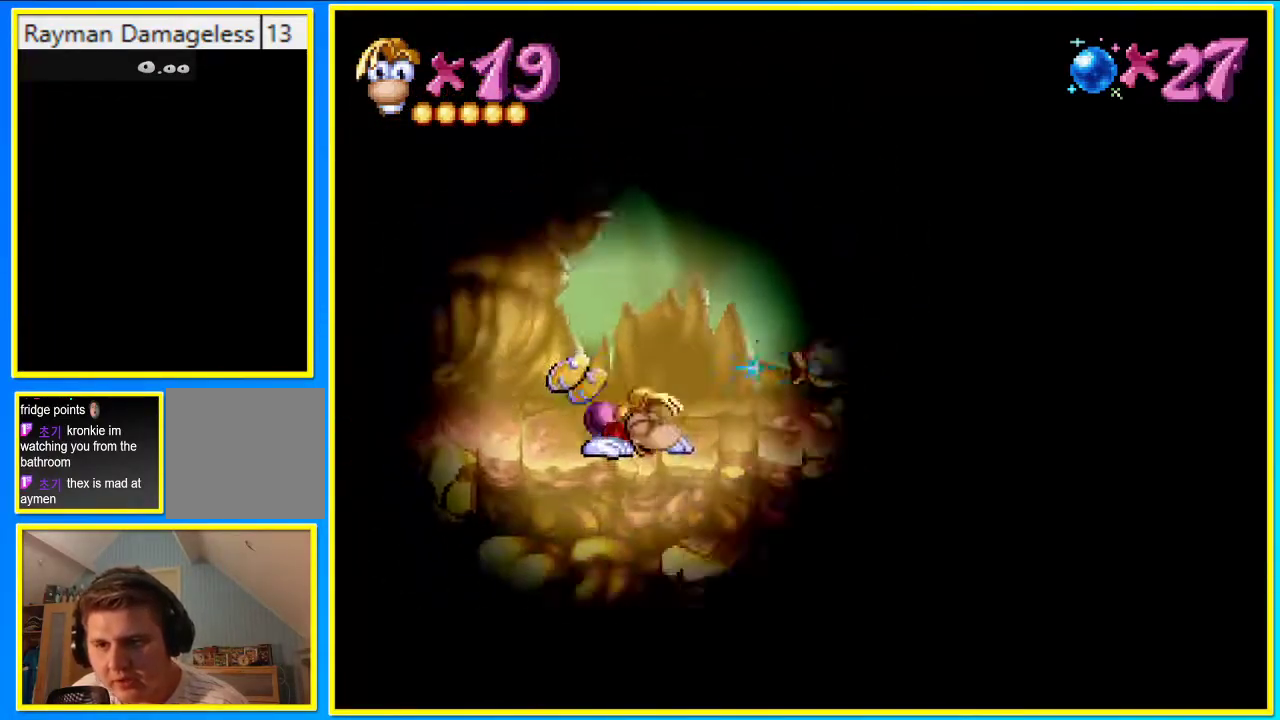
{"buttons": ["DPAD_DOWN"], "left_stick": "center", "right_stick": "center", "events": []}
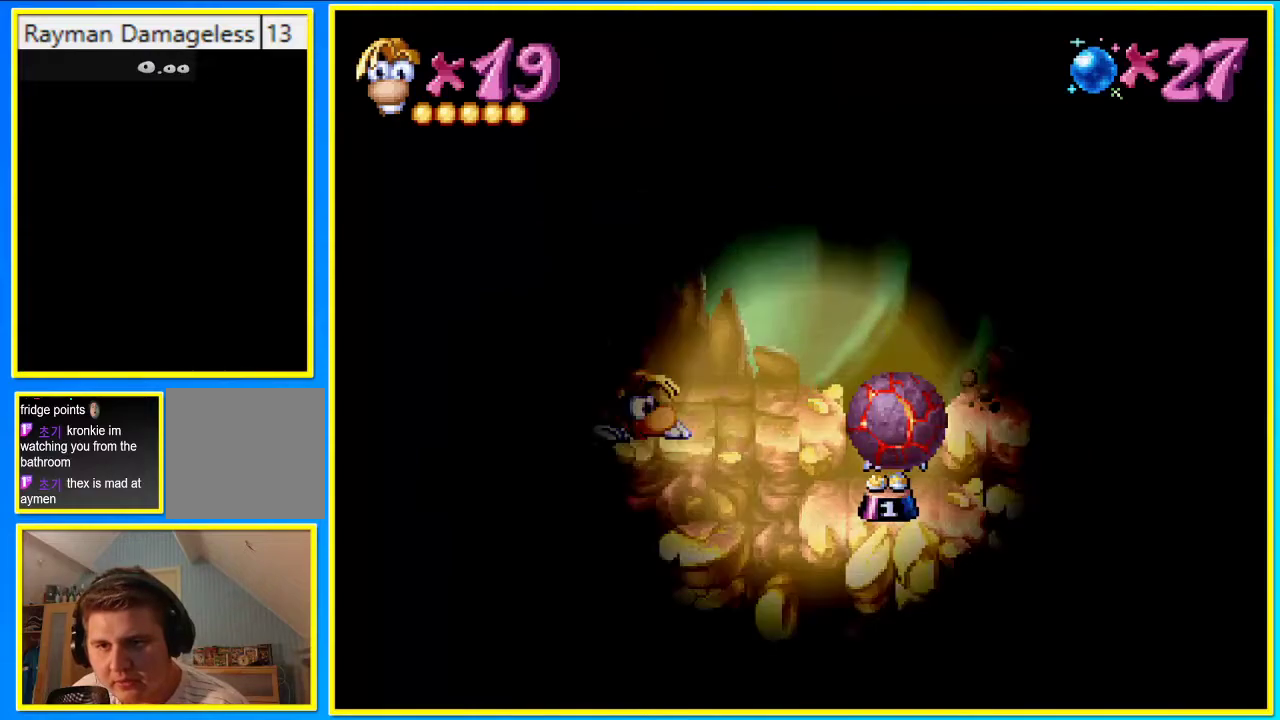
{"buttons": ["DPAD_RIGHT"], "left_stick": "center", "right_stick": "center", "events": [[269, "DPAD_DOWN", "up"], [403, "DPAD_RIGHT", "down"]]}
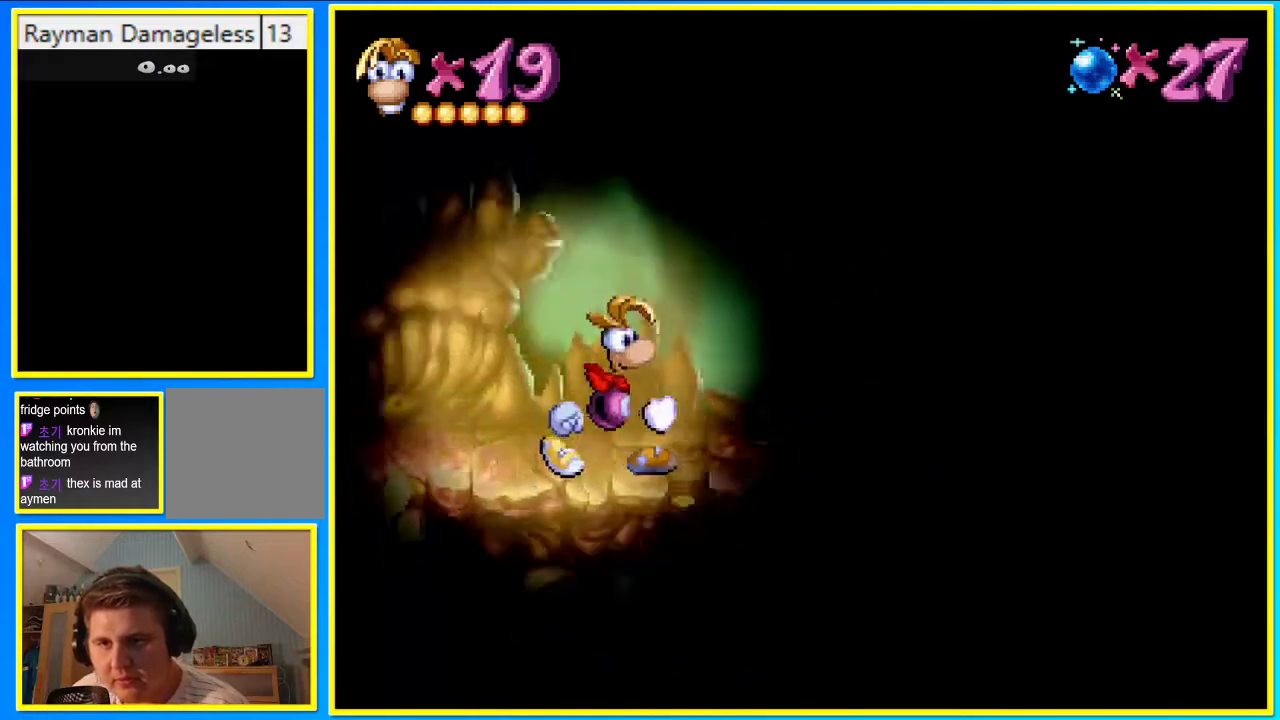
{"buttons": ["CROSS", "DPAD_RIGHT"], "left_stick": "center", "right_stick": "center", "events": [[33, "DPAD_RIGHT", "up"], [134, "DPAD_RIGHT", "down"], [436, "CROSS", "down"]]}
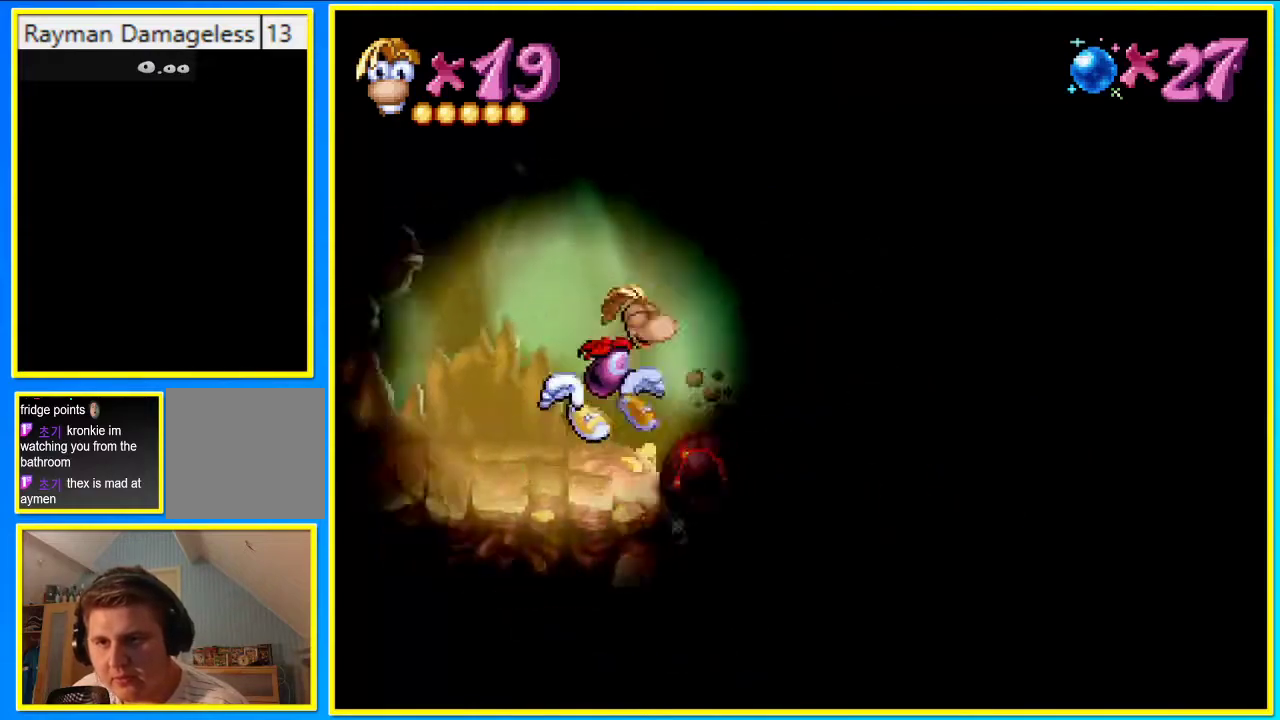
{"buttons": ["DPAD_RIGHT"], "left_stick": "center", "right_stick": "center", "events": [[33, "CROSS", "up"], [335, "CROSS", "down"], [436, "CROSS", "up"]]}
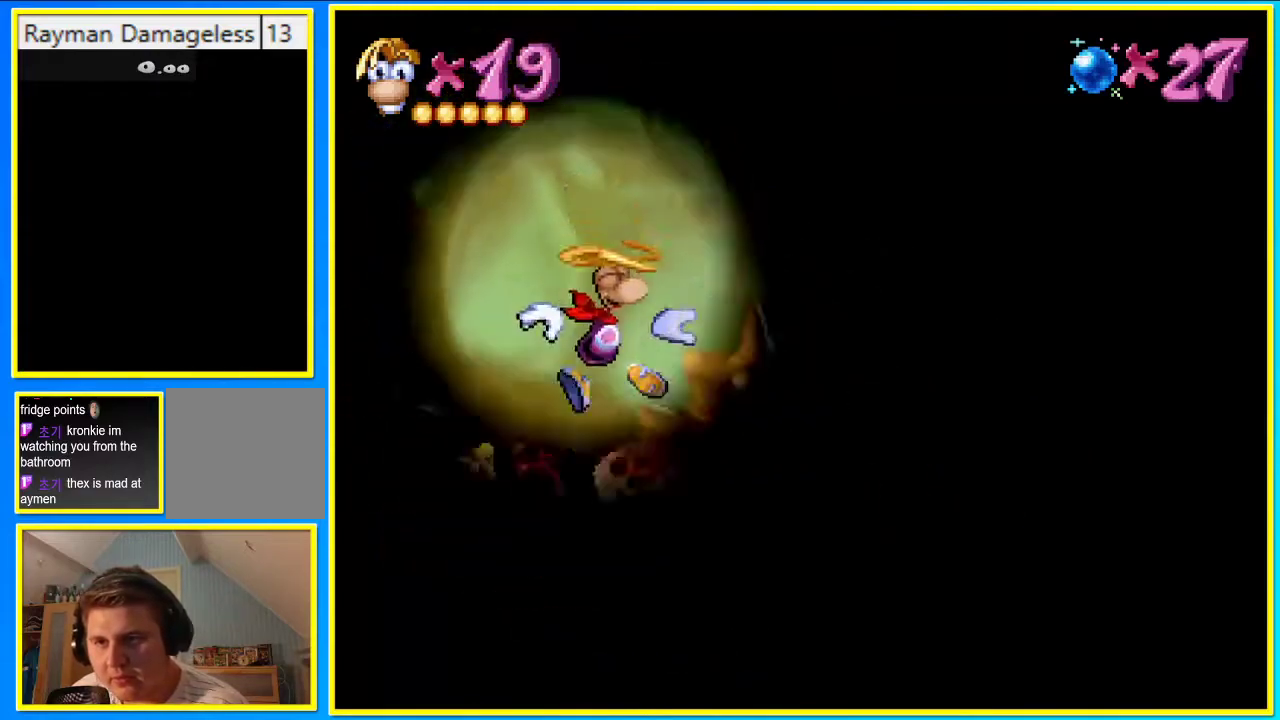
{"buttons": ["R1", "DPAD_DOWN"], "left_stick": "center", "right_stick": "center", "events": [[68, "SQUARE", "down"], [168, "SQUARE", "up"], [202, "DPAD_RIGHT", "up"], [369, "DPAD_DOWN", "down"], [437, "R1", "down"]]}
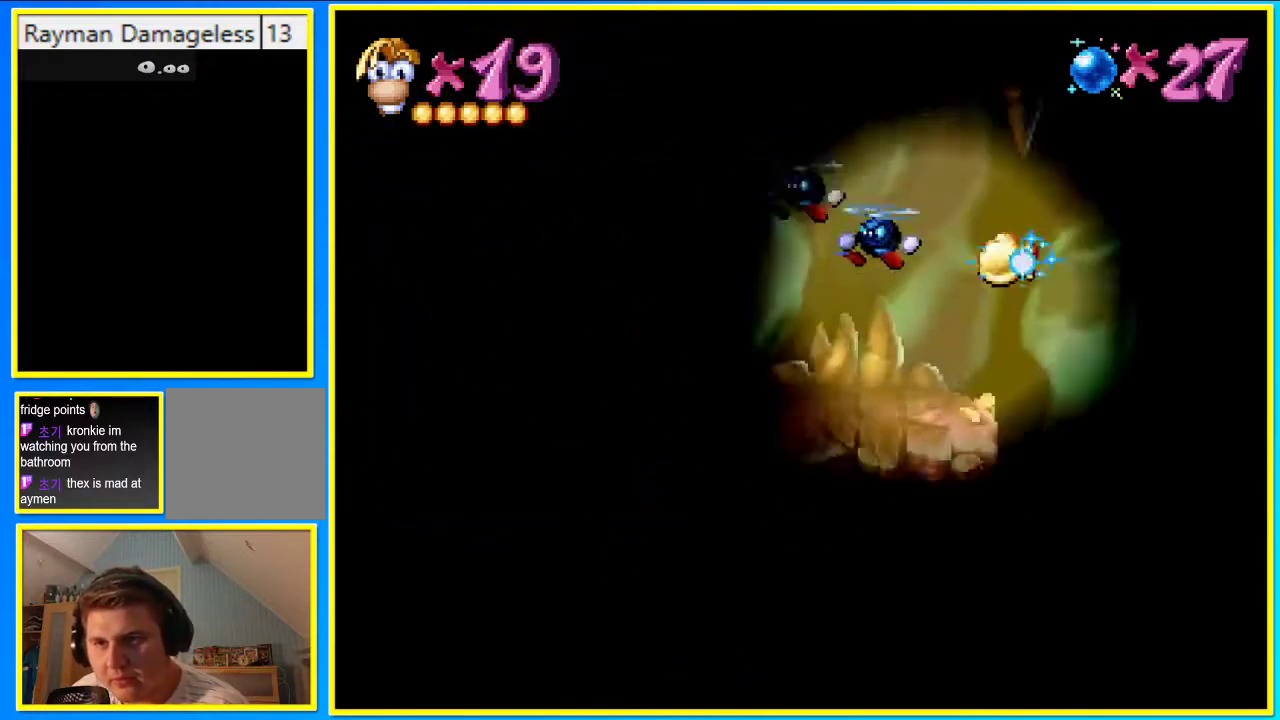
{"buttons": ["R1", "DPAD_DOWN"], "left_stick": "center", "right_stick": "center", "events": []}
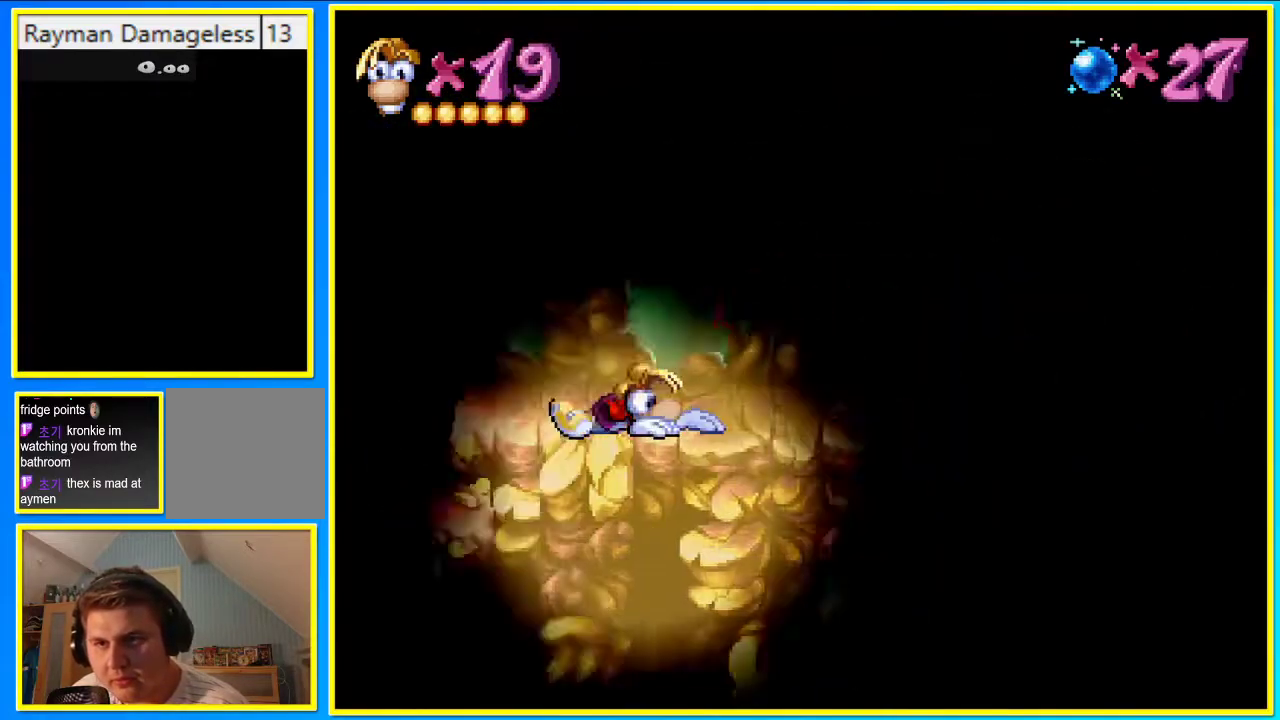
{"buttons": ["R1", "DPAD_RIGHT"], "left_stick": "center", "right_stick": "center", "events": [[335, "DPAD_DOWN", "up"], [335, "DPAD_RIGHT", "down"]]}